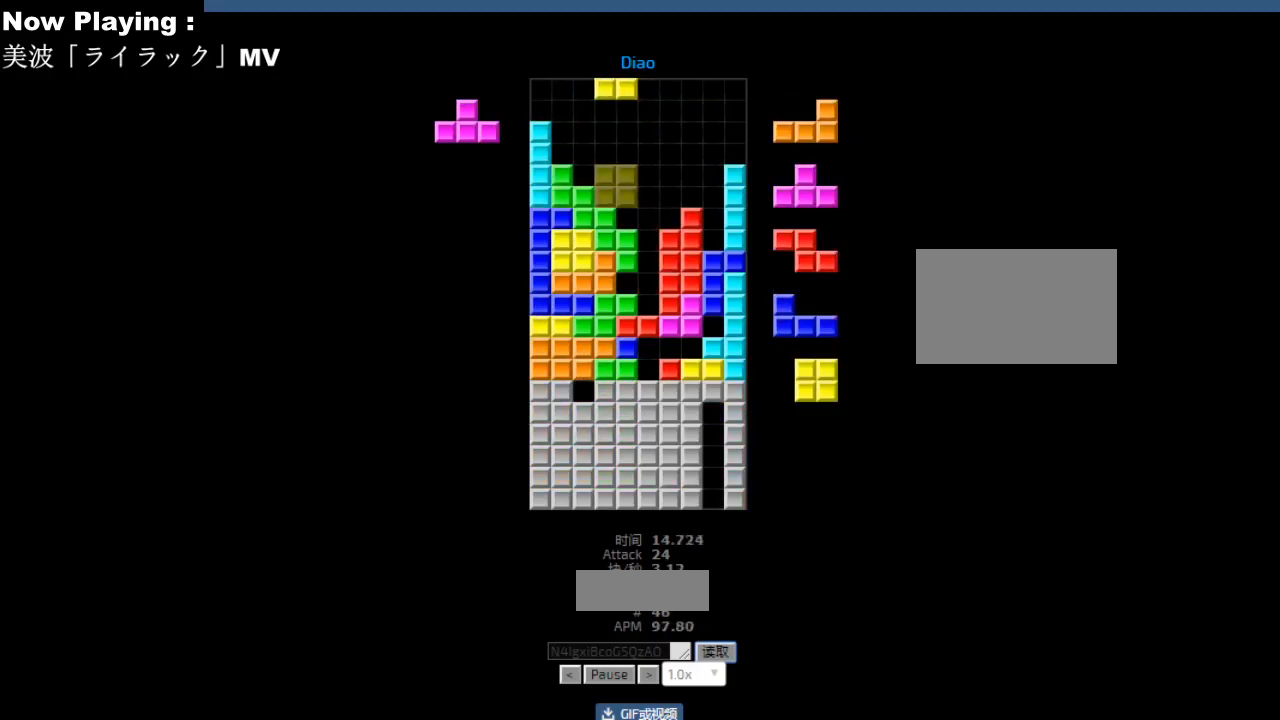
Gameplay with keyboard; each line is a JSON object with the keys held at the frame after it. "events" lists presses ("down") and releases ("up") of "ccw", "cw", "down", "hd", "hl", "left", "right" and "sd" between this image and that frame as [ms after this image, input, new state], when the widget could be followed in between. No other keys are recorded. Mouse input is not recorded. Key names are as the overlay labels them; some are game actions (e.g. jump) rather than physical keys.
{"keys": [], "events": [[17, "right", "down"], [50, "right", "up"], [400, "left", "down"], [433, "left", "up"]]}
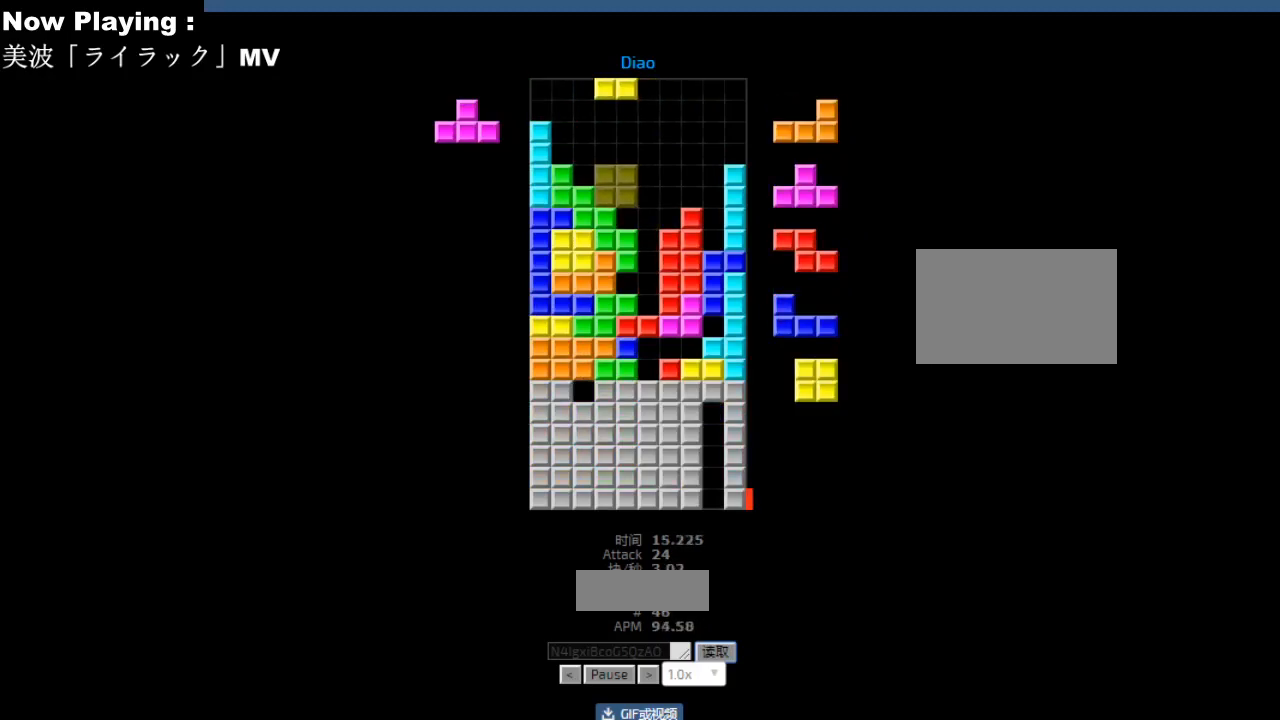
{"keys": [], "events": [[33, "hd", "down"], [33, "right", "down"], [50, "ccw", "down"], [50, "hd", "up"], [83, "ccw", "up"], [133, "right", "up"], [167, "left", "down"], [200, "left", "up"], [250, "hd", "down"], [267, "hd", "up"], [283, "ccw", "down"], [317, "ccw", "up"], [417, "right", "down"], [433, "right", "up"], [433, "sd", "down"], [450, "sd", "up"]]}
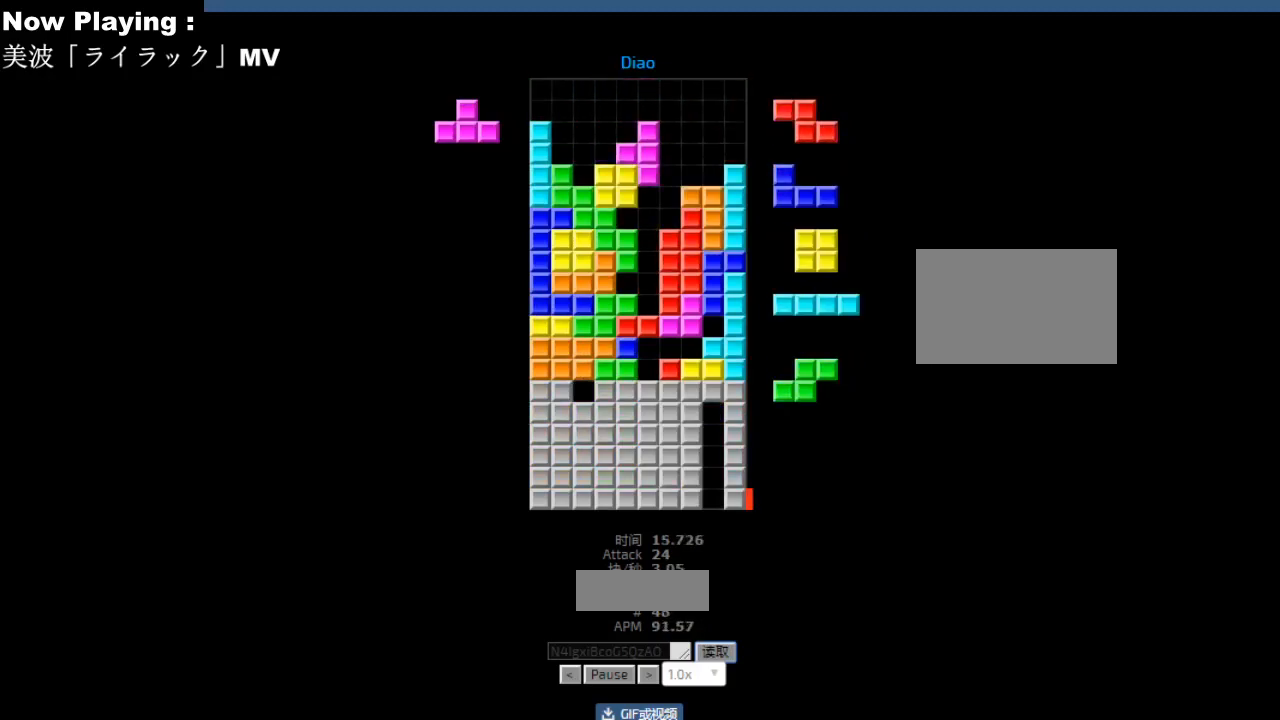
{"keys": [], "events": [[33, "right", "down"], [50, "right", "up"], [183, "ccw", "down"], [183, "sd", "down"], [217, "ccw", "up"], [217, "sd", "up"], [250, "hd", "down"], [283, "hd", "up"], [300, "right", "down"], [317, "cw", "down"], [333, "right", "up"], [350, "cw", "up"], [400, "hd", "down"], [433, "hd", "up"], [433, "hl", "down"], [467, "hl", "up"], [467, "left", "down"], [483, "cw", "down"], [500, "cw", "up"], [500, "left", "up"]]}
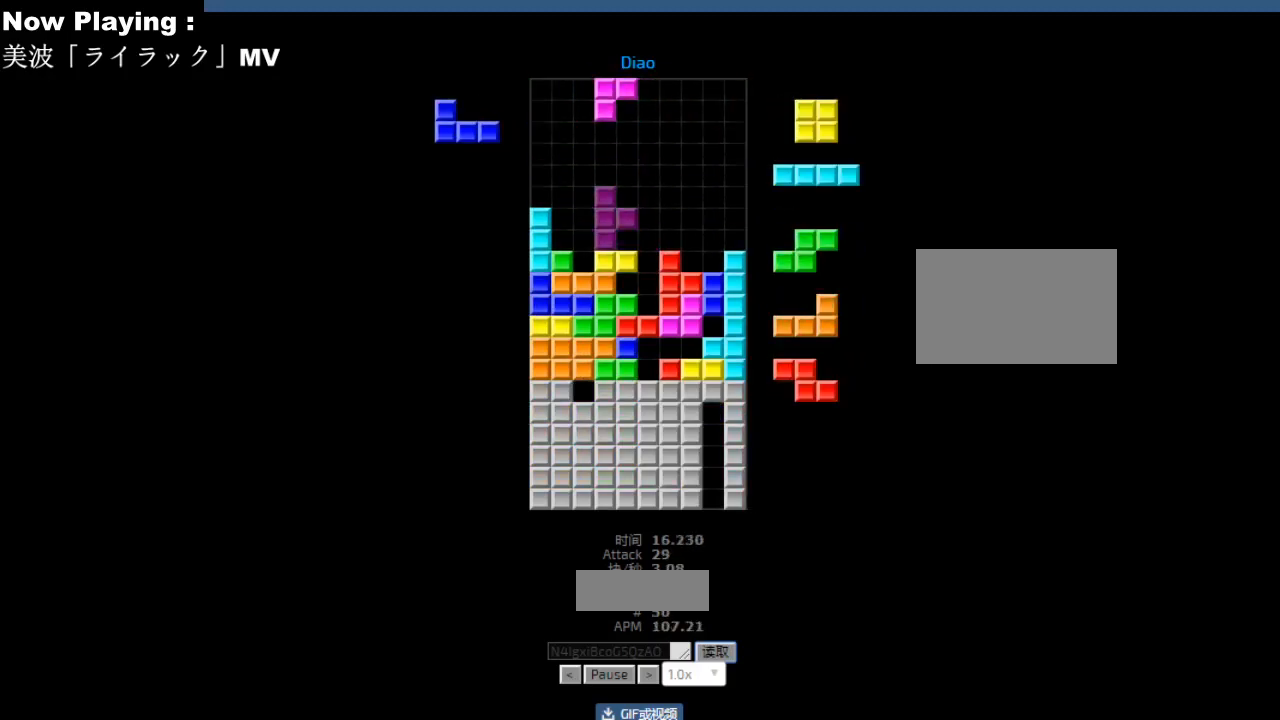
{"keys": ["hd", "hl"], "events": [[67, "cw", "down"], [83, "left", "down"], [100, "cw", "up"], [117, "left", "up"], [250, "hd", "down"], [283, "hd", "up"], [300, "right", "down"], [367, "right", "up"], [417, "left", "down"], [450, "left", "up"], [483, "hd", "down"], [500, "hl", "down"]]}
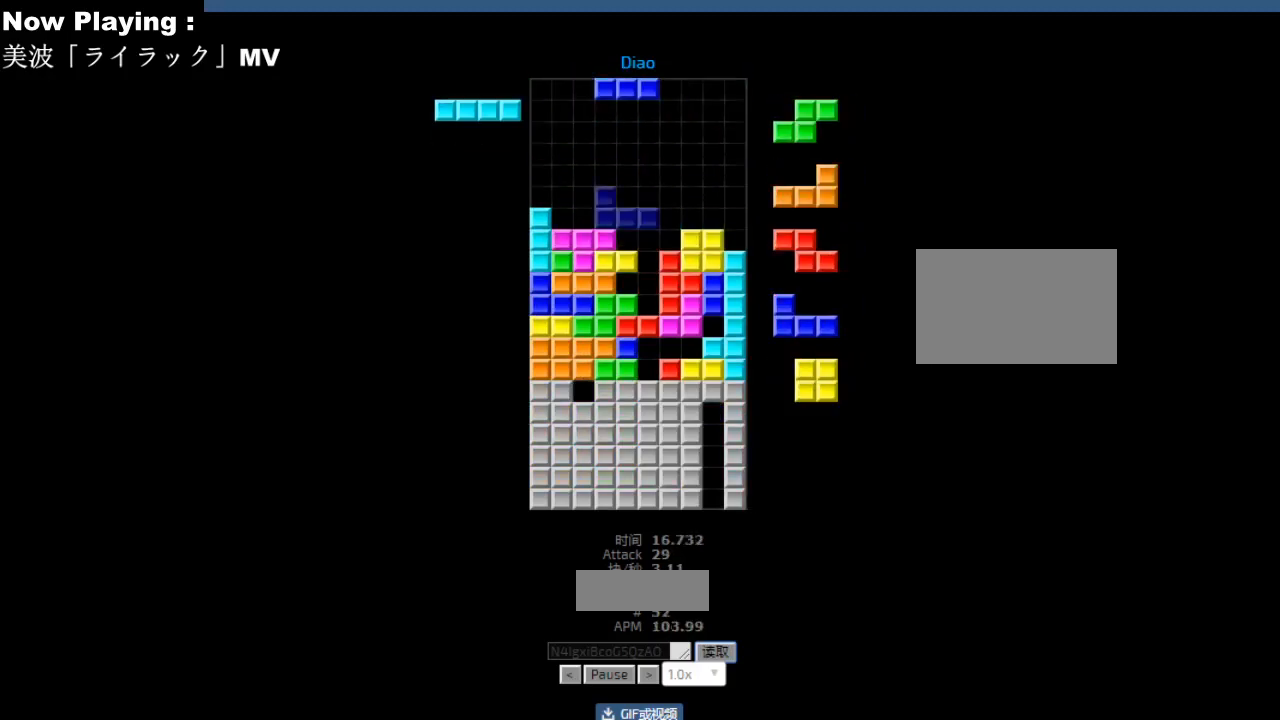
{"keys": [], "events": [[17, "hd", "up"], [33, "hl", "up"], [33, "right", "down"], [50, "cw", "down"], [67, "right", "up"], [83, "cw", "up"], [167, "cw", "down"], [200, "cw", "up"]]}
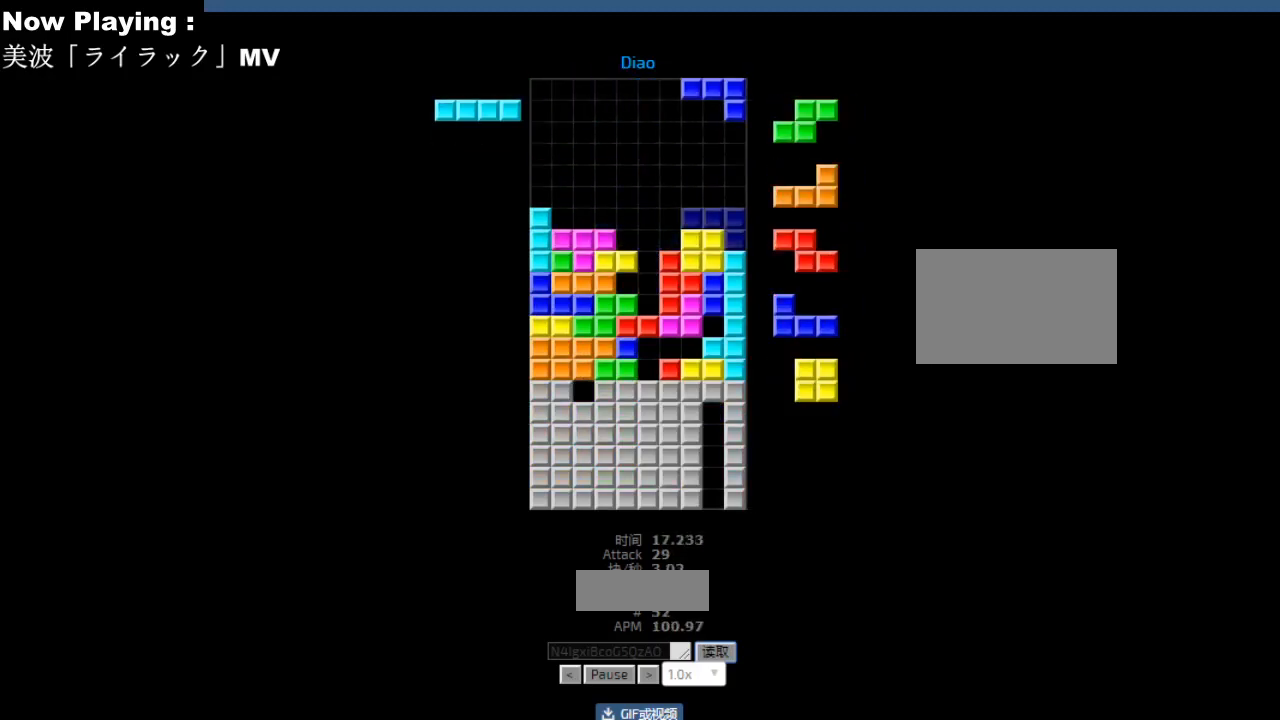
{"keys": [], "events": [[50, "hd", "down"], [83, "ccw", "down"], [83, "hd", "up"], [117, "ccw", "up"], [150, "left", "down"], [233, "left", "up"], [333, "hd", "down"], [367, "hd", "up"], [400, "right", "down"], [433, "right", "up"], [467, "hd", "down"], [500, "hd", "up"]]}
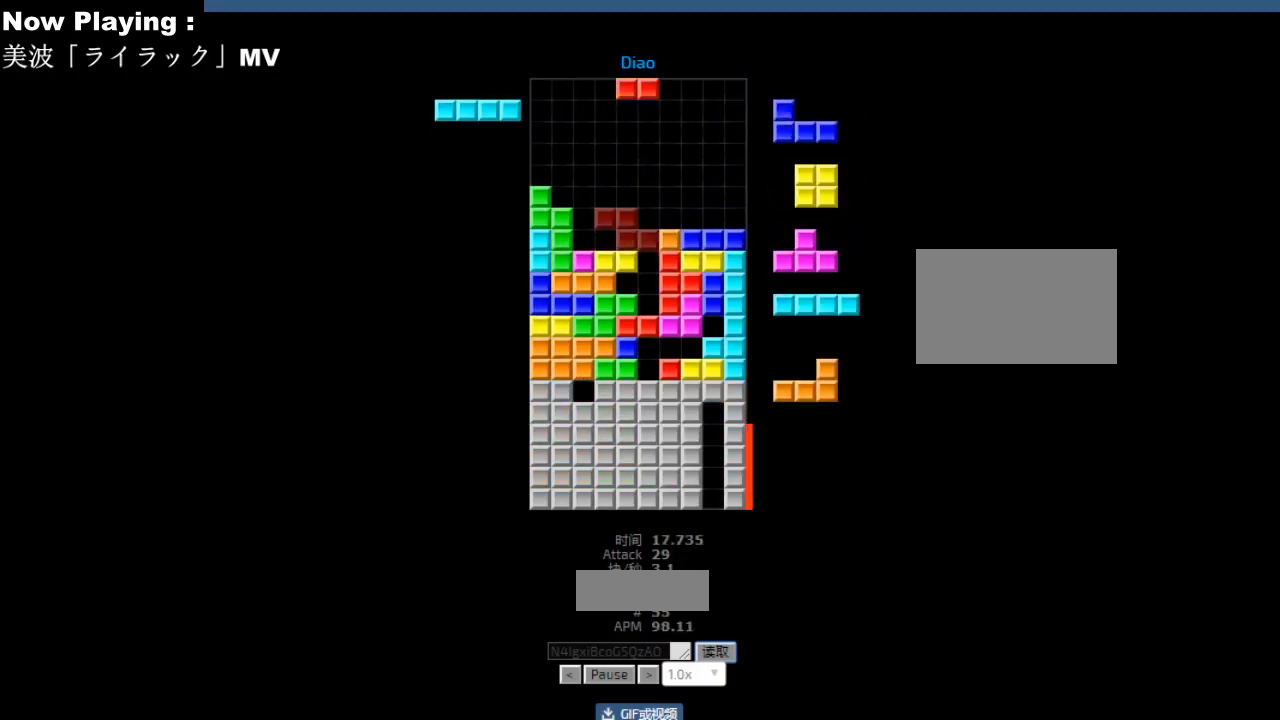
{"keys": [], "events": [[17, "hl", "down"], [50, "hl", "up"], [67, "cw", "down"], [100, "cw", "up"], [133, "hd", "down"], [167, "hd", "up"], [250, "left", "down"], [283, "left", "up"]]}
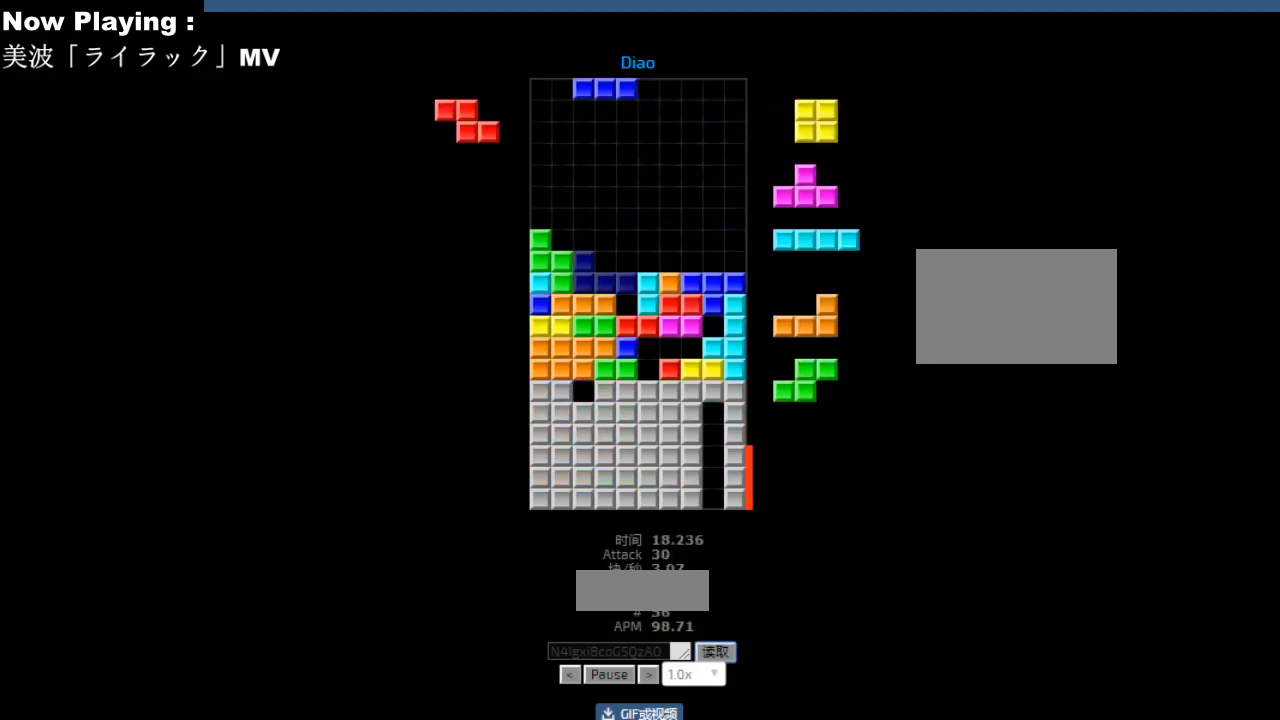
{"keys": [], "events": []}
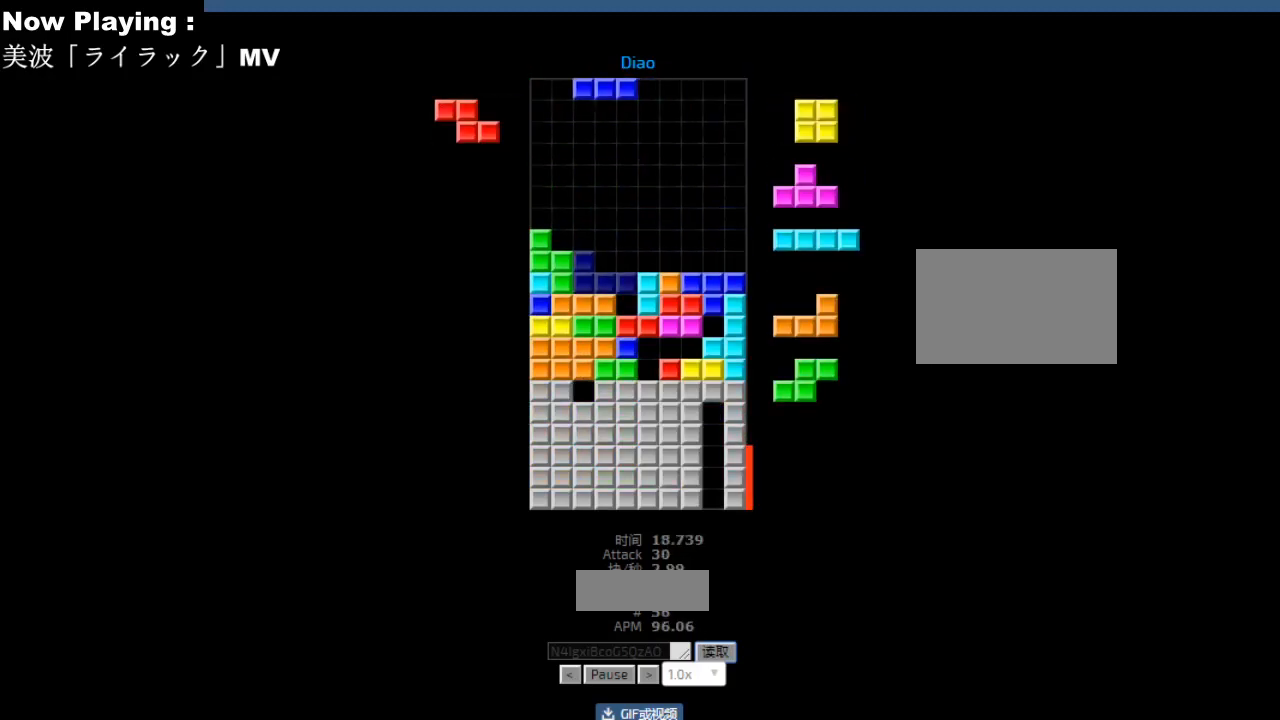
{"keys": [], "events": [[167, "cw", "down"], [200, "cw", "up"], [267, "right", "down"], [300, "right", "up"], [383, "hd", "down"], [417, "hd", "up"], [433, "left", "down"], [467, "left", "up"]]}
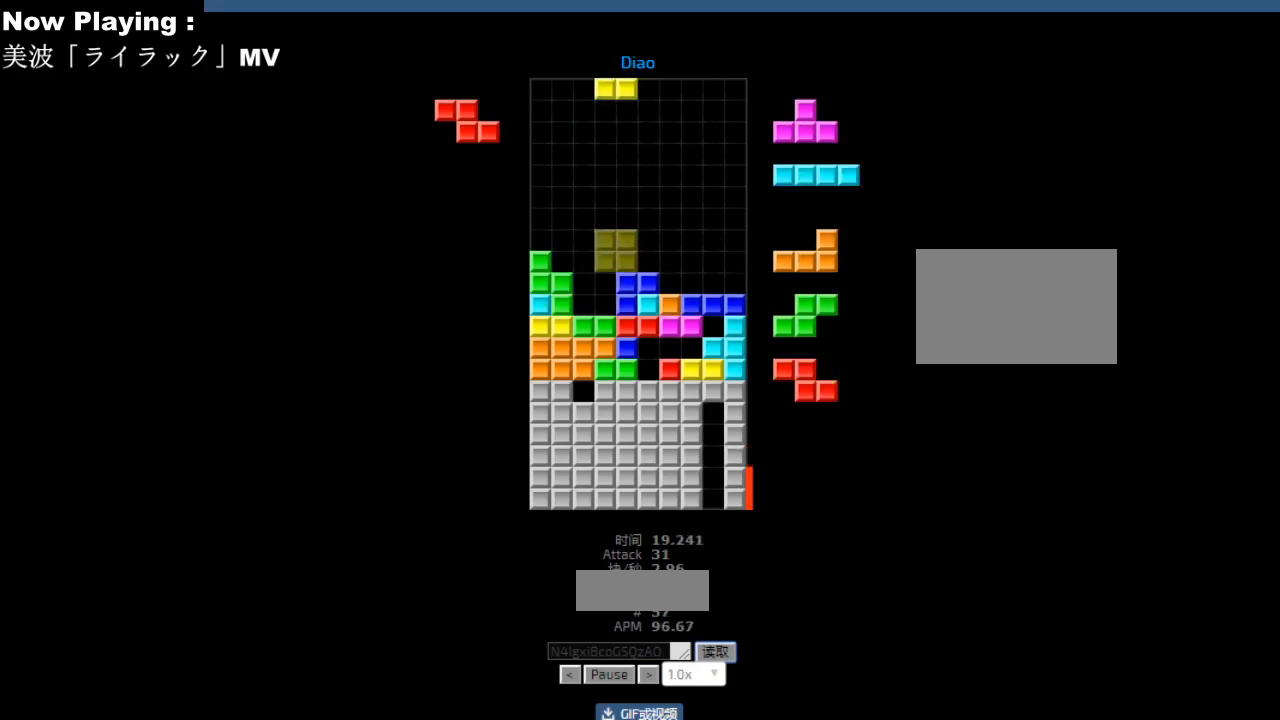
{"keys": [], "events": [[17, "left", "down"], [50, "left", "up"], [300, "hd", "down"], [333, "hd", "up"], [333, "right", "down"], [350, "cw", "down"], [350, "hl", "down"], [367, "right", "up"], [383, "cw", "up"], [383, "hl", "up"]]}
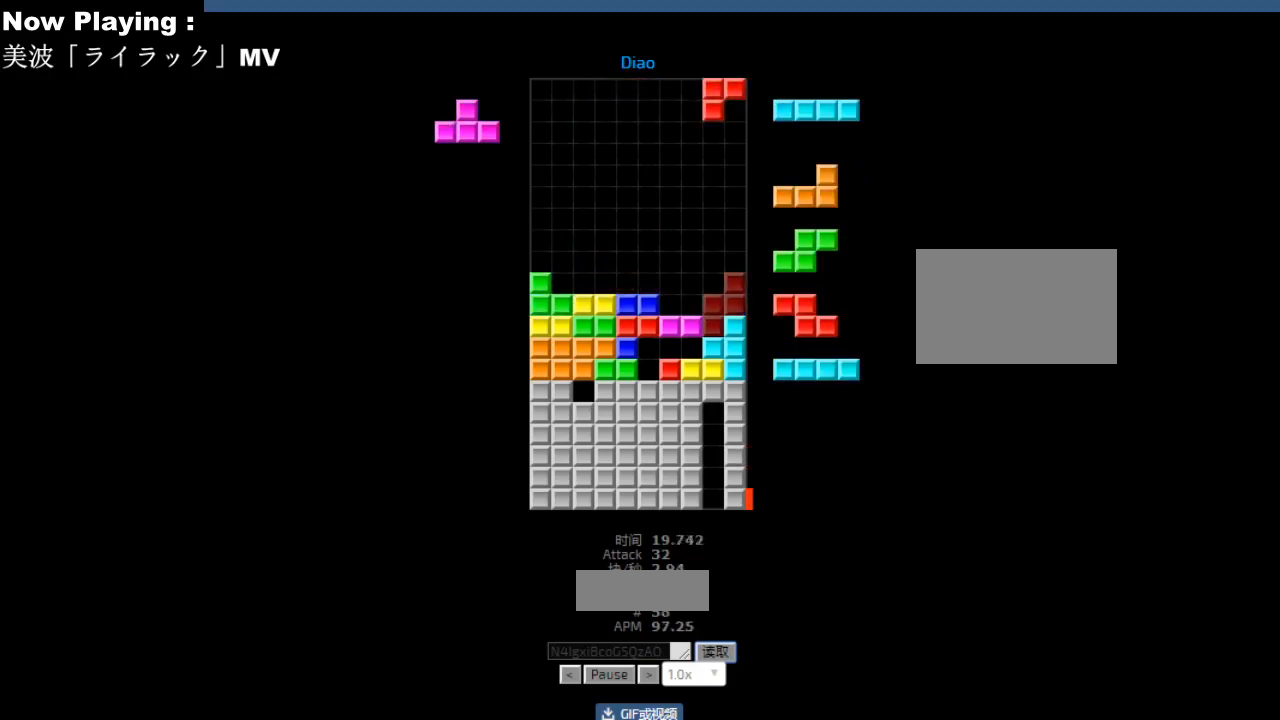
{"keys": [], "events": [[50, "hd", "down"], [67, "hl", "down"], [83, "hd", "up"], [100, "hl", "up"], [100, "right", "down"], [117, "ccw", "down"], [133, "right", "up"], [150, "ccw", "up"], [217, "right", "down"], [250, "right", "up"], [317, "right", "down"], [350, "right", "up"], [350, "sd", "down"], [383, "sd", "up"]]}
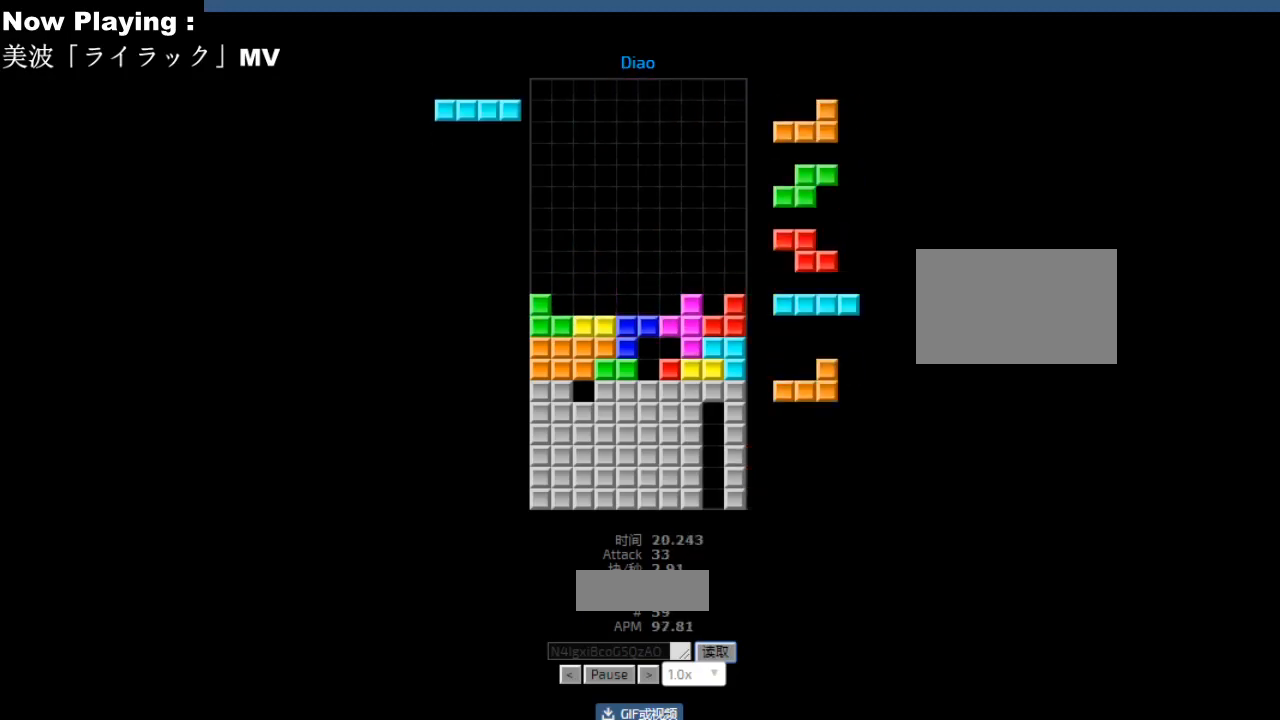
{"keys": ["right"], "events": [[50, "cw", "down"], [100, "cw", "up"], [133, "sd", "down"], [167, "hd", "down"], [183, "hd", "up"], [183, "sd", "up"], [400, "ccw", "down"], [433, "ccw", "up"], [433, "right", "down"]]}
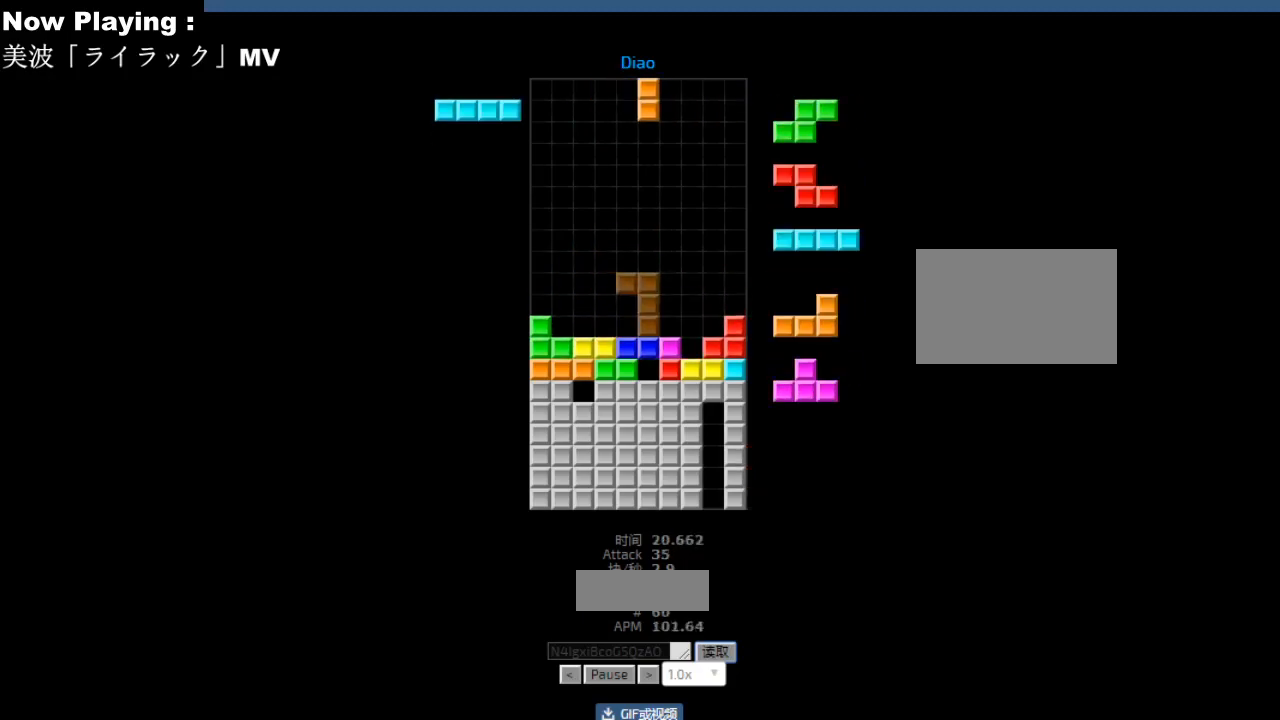
{"keys": [], "events": [[17, "right", "up"], [200, "hl", "down"], [233, "hl", "up"], [233, "right", "down"], [250, "cw", "down"], [267, "right", "up"], [283, "cw", "up"], [350, "right", "down"], [383, "right", "up"]]}
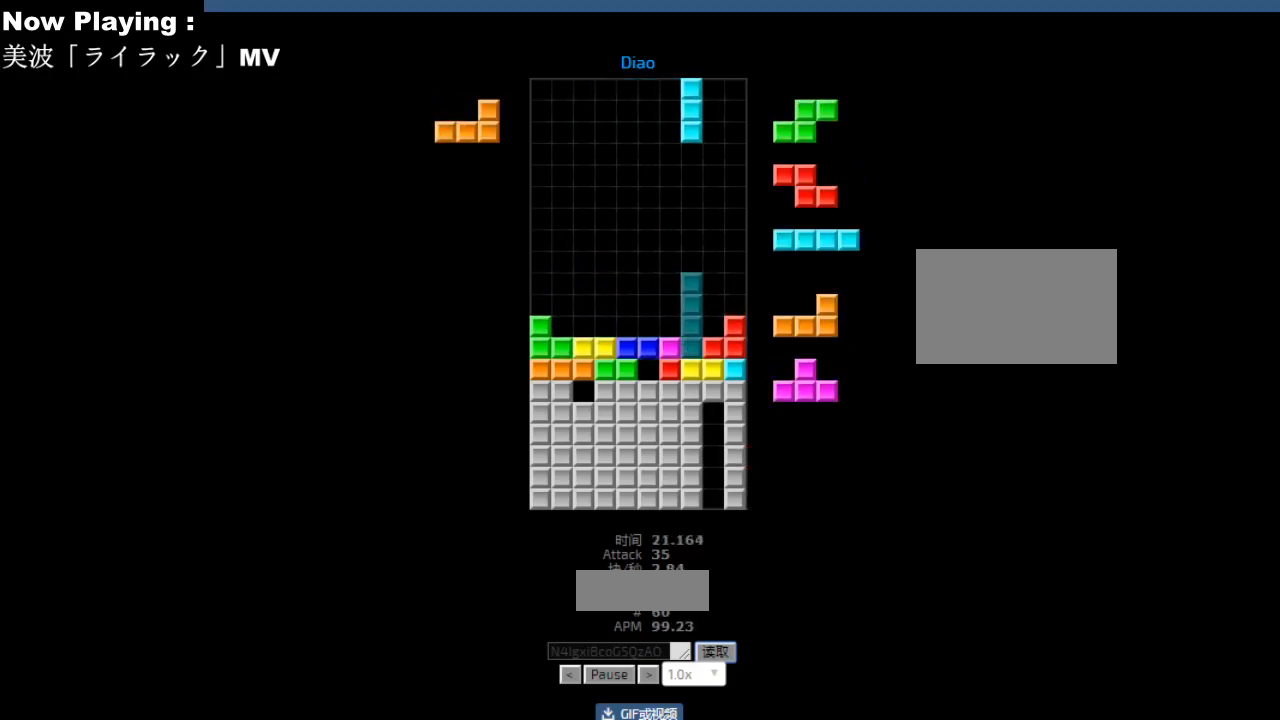
{"keys": ["hd"], "events": [[133, "hd", "down"], [167, "hd", "up"], [183, "cw", "down"], [217, "cw", "up"], [283, "hd", "down"], [300, "hd", "up"], [333, "ccw", "down"], [350, "left", "down"], [367, "ccw", "up"], [383, "left", "up"], [483, "hd", "down"]]}
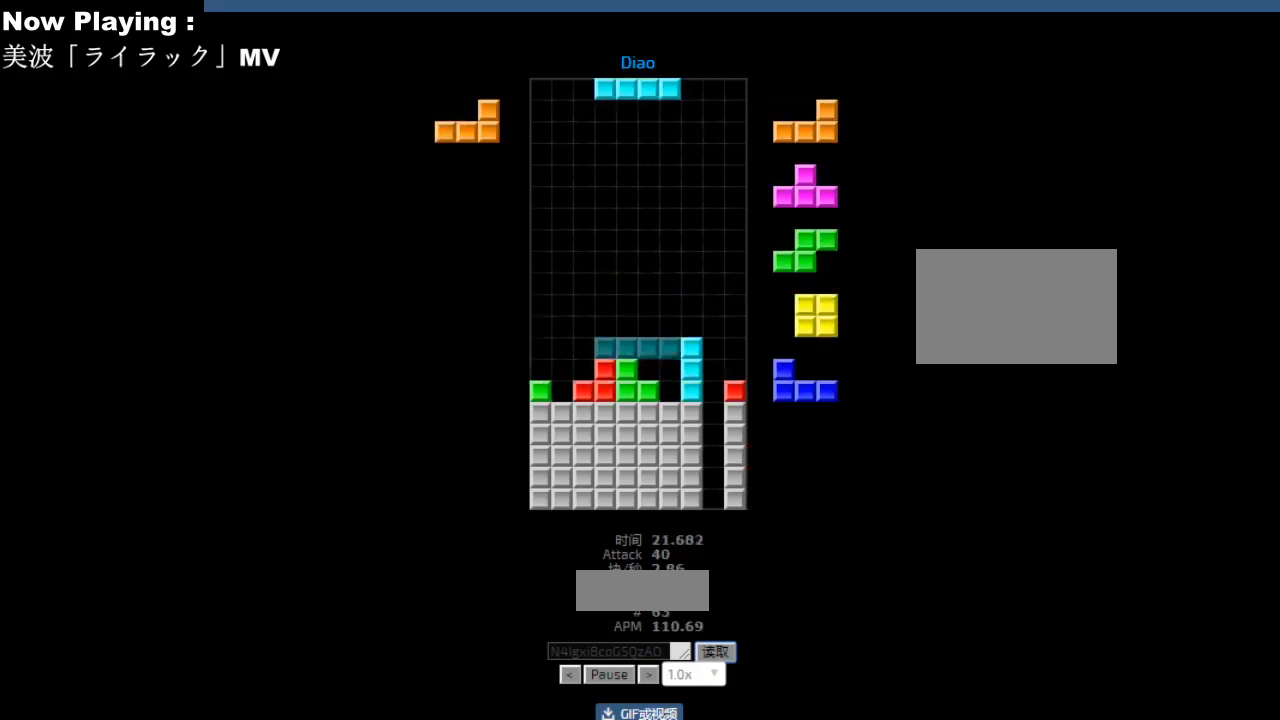
{"keys": [], "events": [[17, "hd", "up"], [17, "right", "down"], [33, "cw", "down"], [50, "right", "up"], [67, "cw", "up"], [183, "left", "down"], [217, "left", "up"], [267, "hd", "down"], [300, "hd", "up"]]}
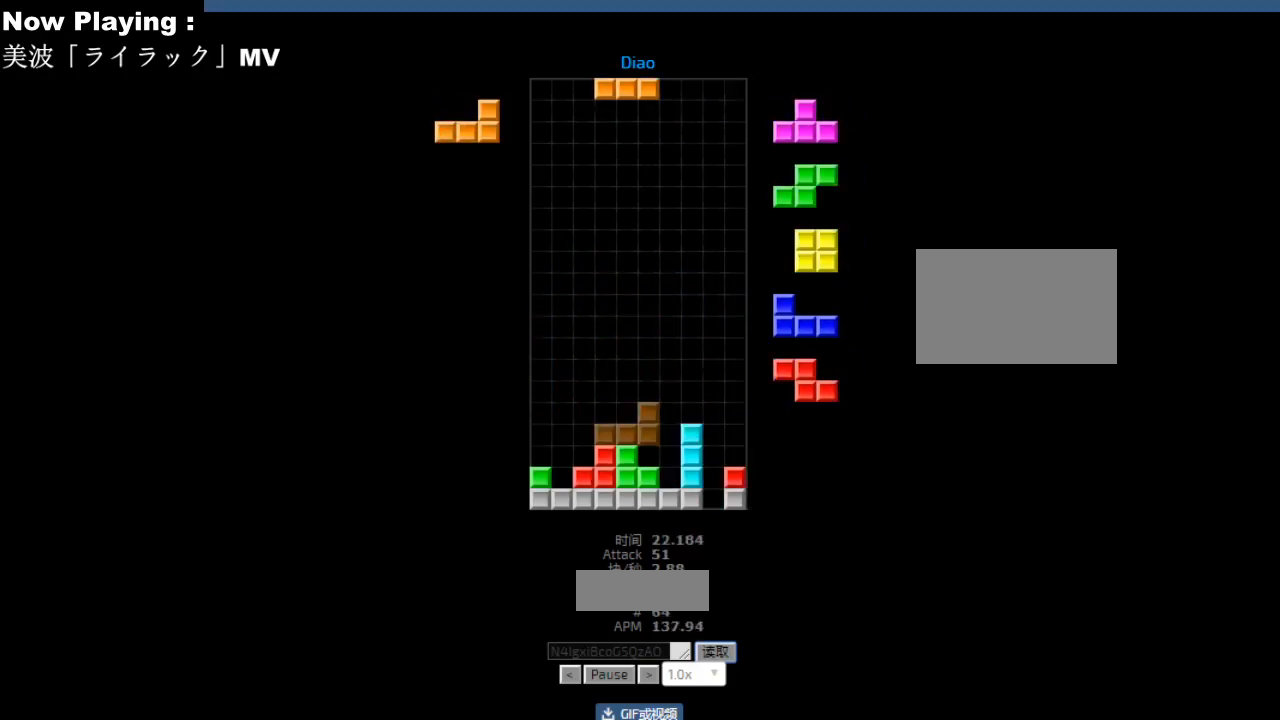
{"keys": [], "events": []}
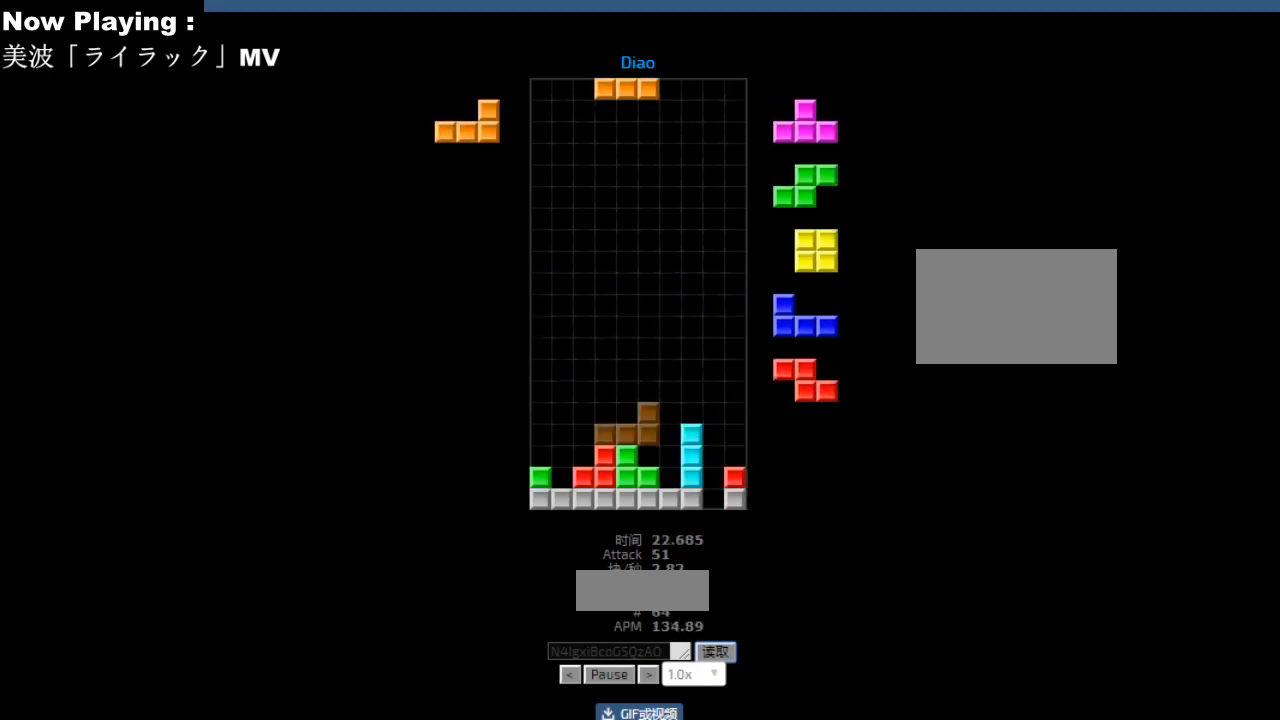
{"keys": [], "events": [[167, "left", "down"], [200, "left", "up"], [317, "hd", "down"], [350, "hd", "up"]]}
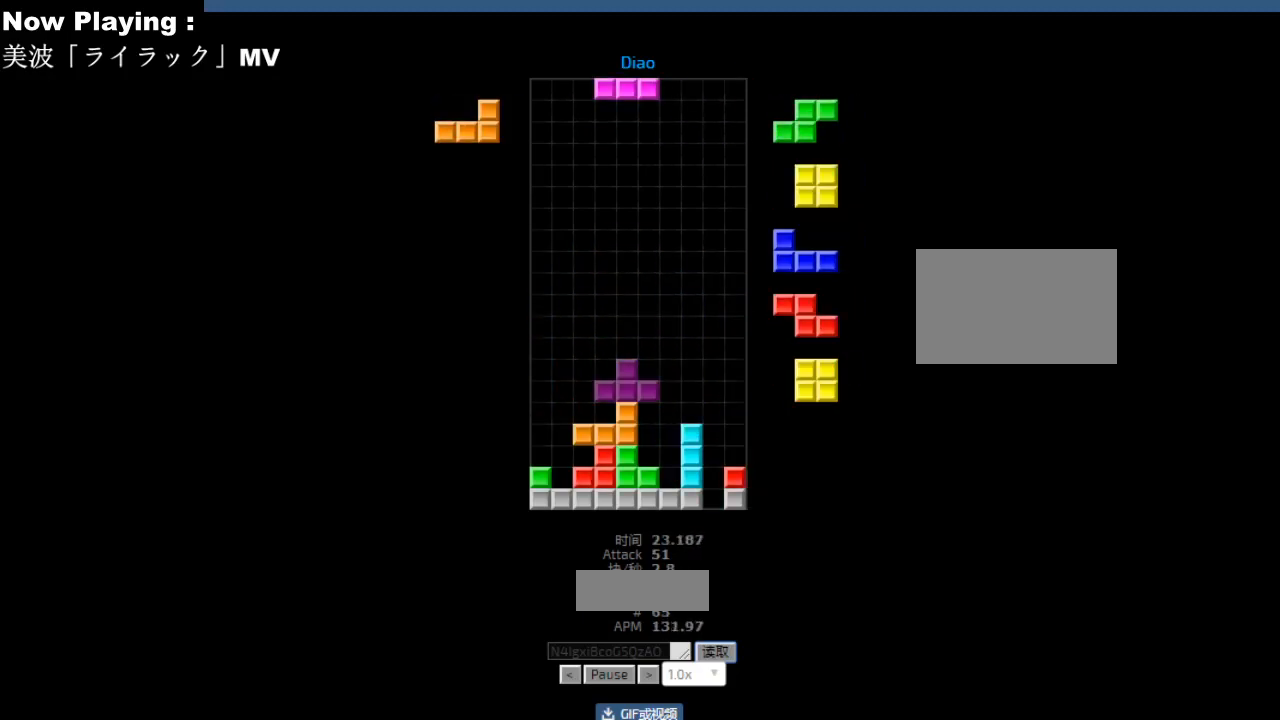
{"keys": ["left"], "events": [[17, "hl", "down"], [50, "hl", "up"], [83, "left", "down"], [100, "cw", "down"], [117, "left", "up"], [133, "cw", "up"], [200, "left", "down"], [233, "left", "up"], [283, "hd", "down"], [317, "hd", "up"], [333, "right", "down"], [350, "cw", "down"], [367, "right", "up"], [383, "cw", "up"], [400, "hd", "down"], [433, "hd", "up"], [483, "left", "down"]]}
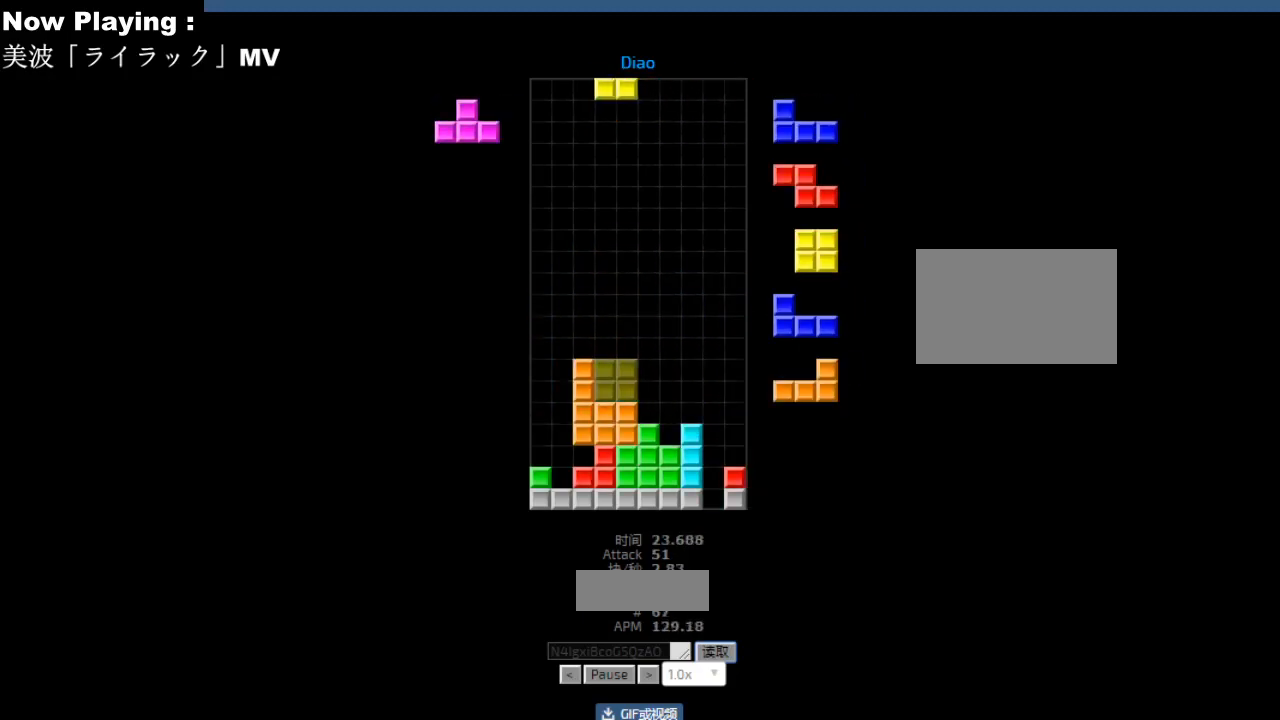
{"keys": [], "events": [[17, "left", "up"], [33, "hd", "down"], [67, "hd", "up"], [83, "right", "down"], [117, "cw", "down"], [150, "cw", "up"], [167, "right", "up"], [217, "right", "down"], [300, "hd", "down"], [300, "right", "up"], [333, "hd", "up"], [367, "right", "down"], [433, "hd", "down"], [433, "right", "up"], [467, "hd", "up"], [467, "hl", "down"], [500, "hl", "up"]]}
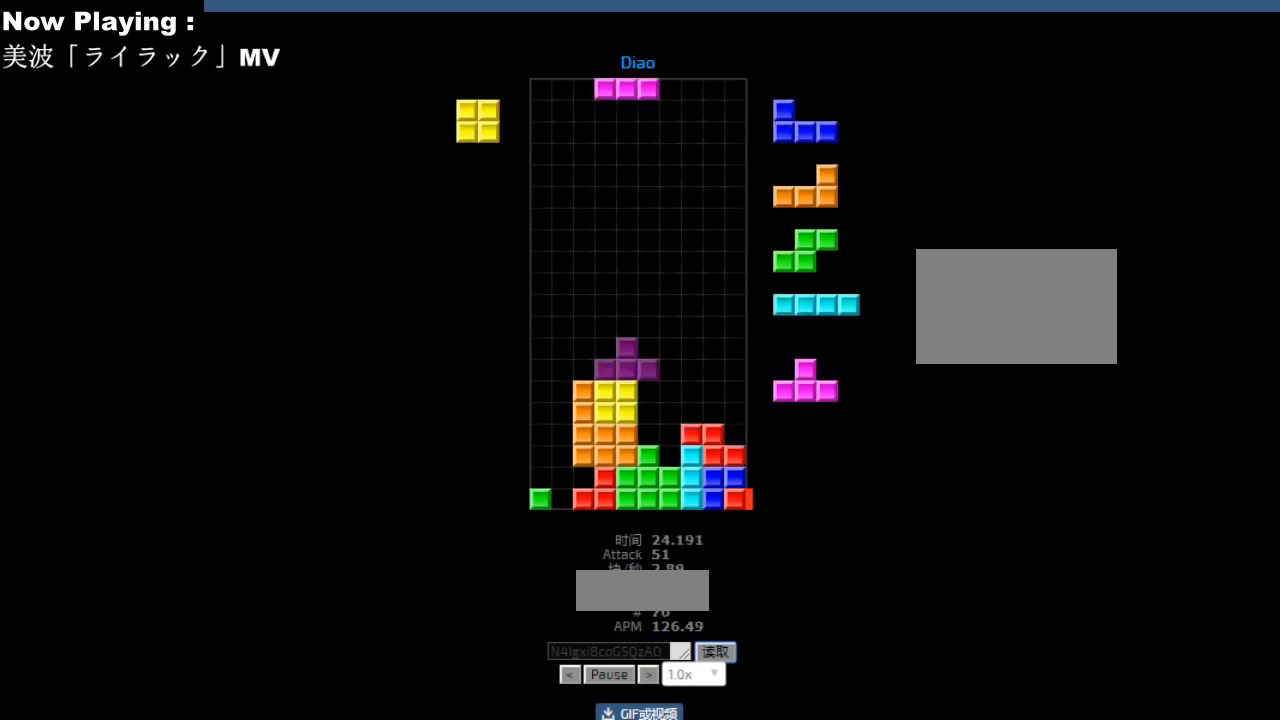
{"keys": ["hd"], "events": [[17, "ccw", "down"], [17, "left", "down"], [50, "ccw", "up"], [100, "left", "up"], [117, "sd", "down"], [150, "sd", "up"], [217, "ccw", "down"], [233, "sd", "down"], [250, "ccw", "up"], [267, "hd", "down"], [267, "sd", "up"], [300, "hd", "up"], [300, "right", "down"], [317, "cw", "down"], [333, "right", "up"], [350, "cw", "up"], [417, "cw", "down"], [450, "cw", "up"], [500, "hd", "down"]]}
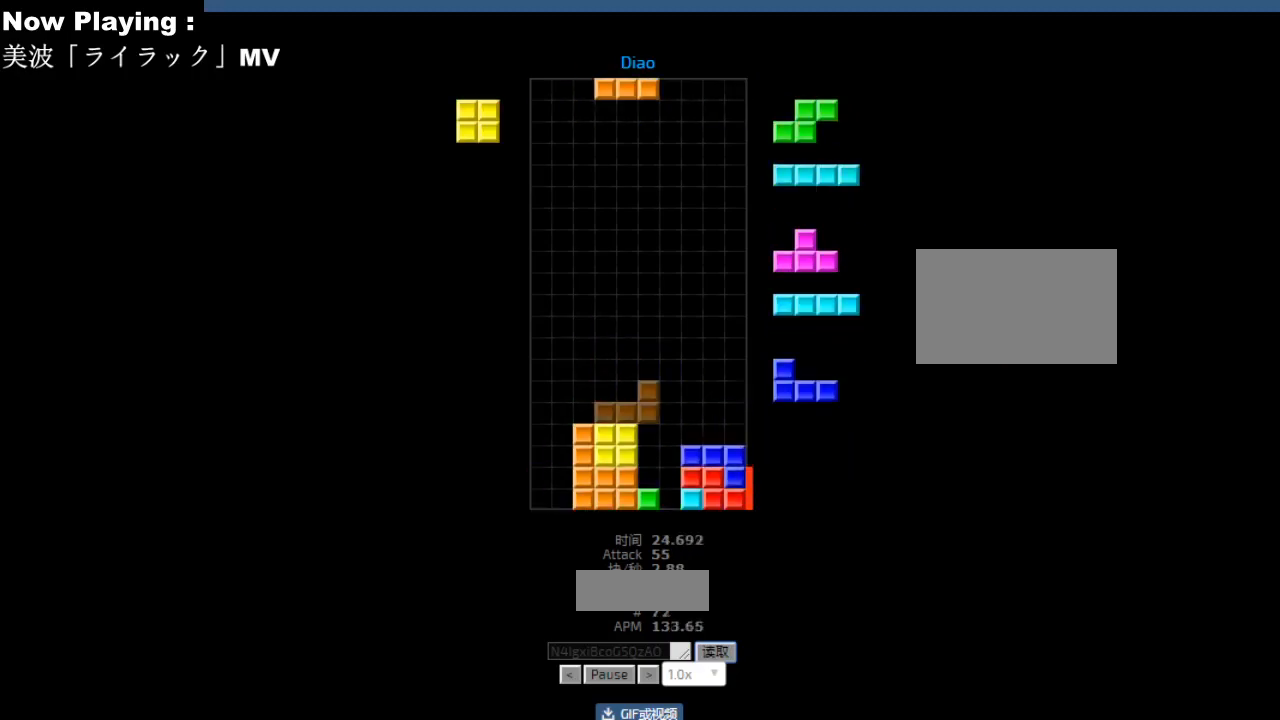
{"keys": [], "events": [[33, "hd", "up"], [50, "hl", "down"], [67, "left", "down"], [83, "hl", "up"], [150, "left", "up"]]}
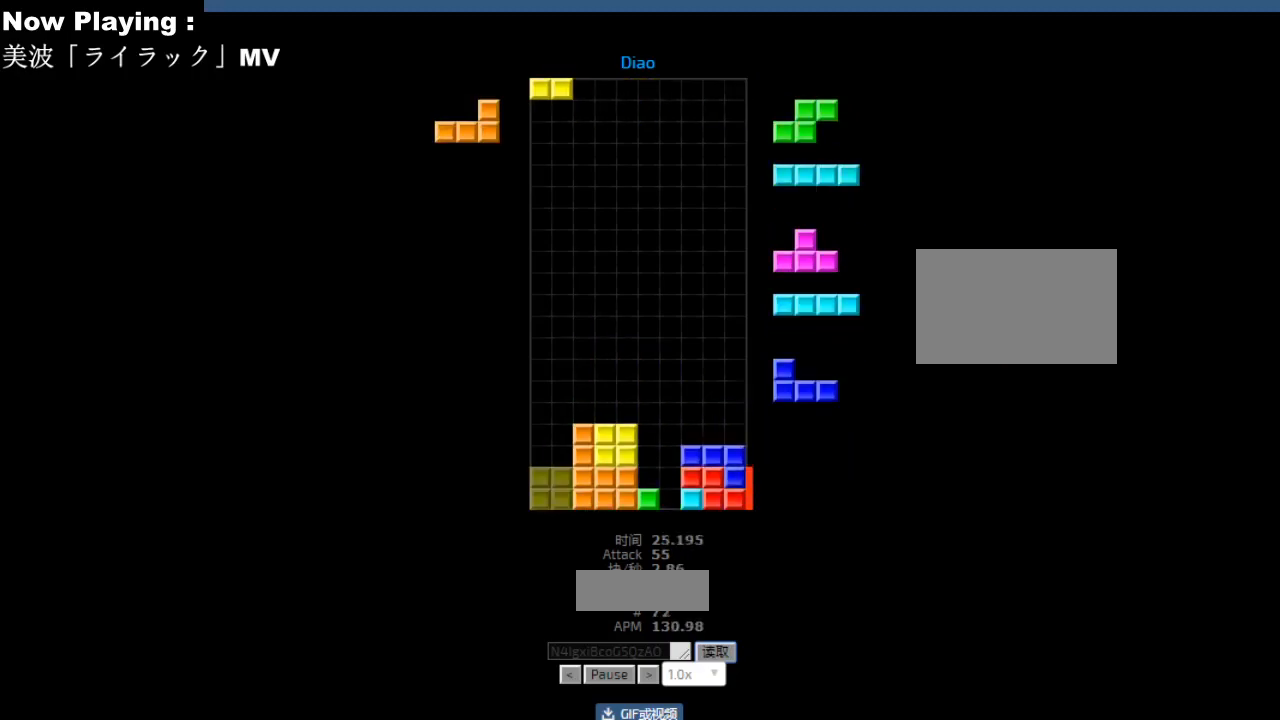
{"keys": [], "events": [[233, "hd", "down"], [267, "hd", "up"], [267, "left", "down"], [283, "hl", "down"], [300, "left", "up"], [317, "hl", "up"], [333, "cw", "down"], [367, "cw", "up"], [467, "hd", "down"], [500, "hd", "up"]]}
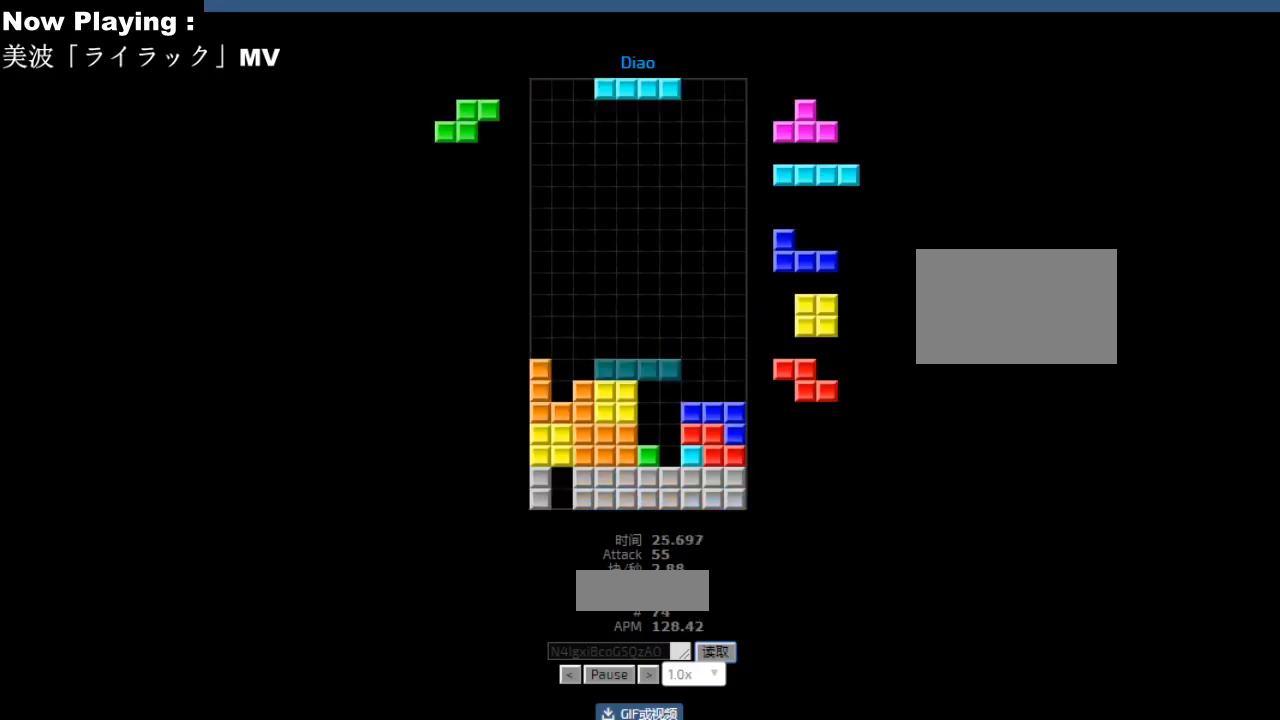
{"keys": [], "events": [[17, "cw", "down"], [50, "cw", "up"], [100, "hd", "down"], [133, "hd", "up"], [150, "left", "down"], [183, "cw", "down"], [217, "cw", "up"], [233, "left", "up"], [333, "right", "down"], [367, "right", "up"], [383, "hd", "down"], [400, "hl", "down"], [417, "hd", "up"], [433, "hl", "up"], [467, "hd", "down"], [500, "hd", "up"]]}
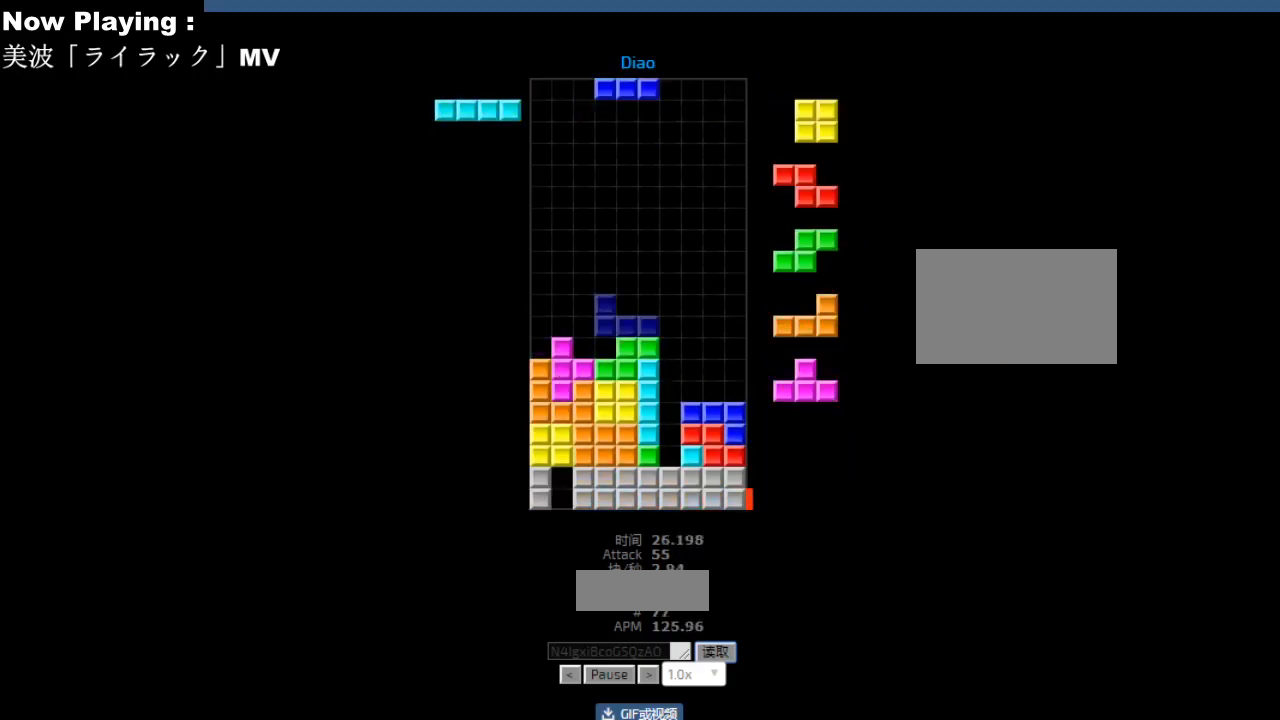
{"keys": [], "events": [[50, "right", "down"], [133, "right", "up"], [150, "right", "down"], [167, "hd", "down"], [167, "right", "up"], [200, "hd", "up"], [267, "hd", "down"], [300, "hd", "up"], [350, "left", "down"], [383, "left", "up"], [450, "left", "down"], [483, "left", "up"]]}
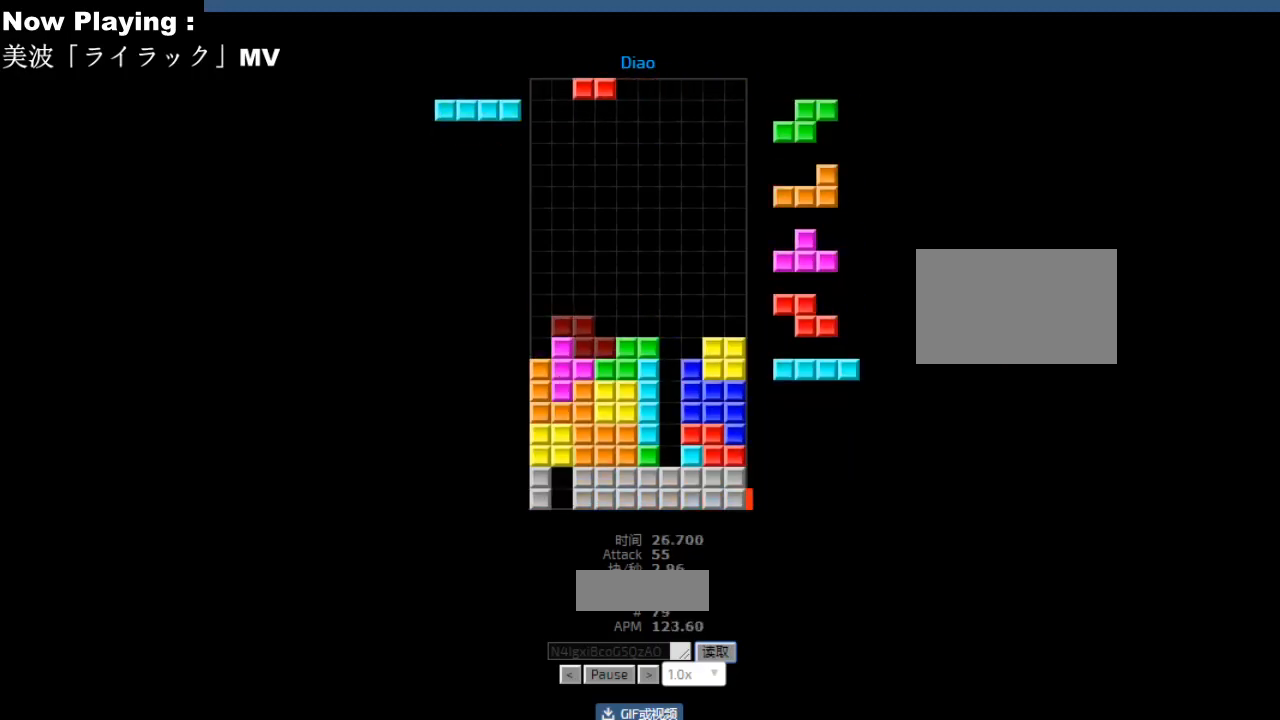
{"keys": [], "events": [[17, "hd", "down"], [50, "hd", "up"], [67, "hl", "down"], [100, "hl", "up"], [133, "right", "down"], [150, "cw", "down"], [167, "right", "up"], [183, "cw", "up"], [233, "hd", "down"], [267, "hd", "up"], [267, "right", "down"], [283, "cw", "down"], [300, "right", "up"], [317, "cw", "up"], [383, "cw", "down"], [417, "cw", "up"], [467, "hd", "down"], [500, "hd", "up"]]}
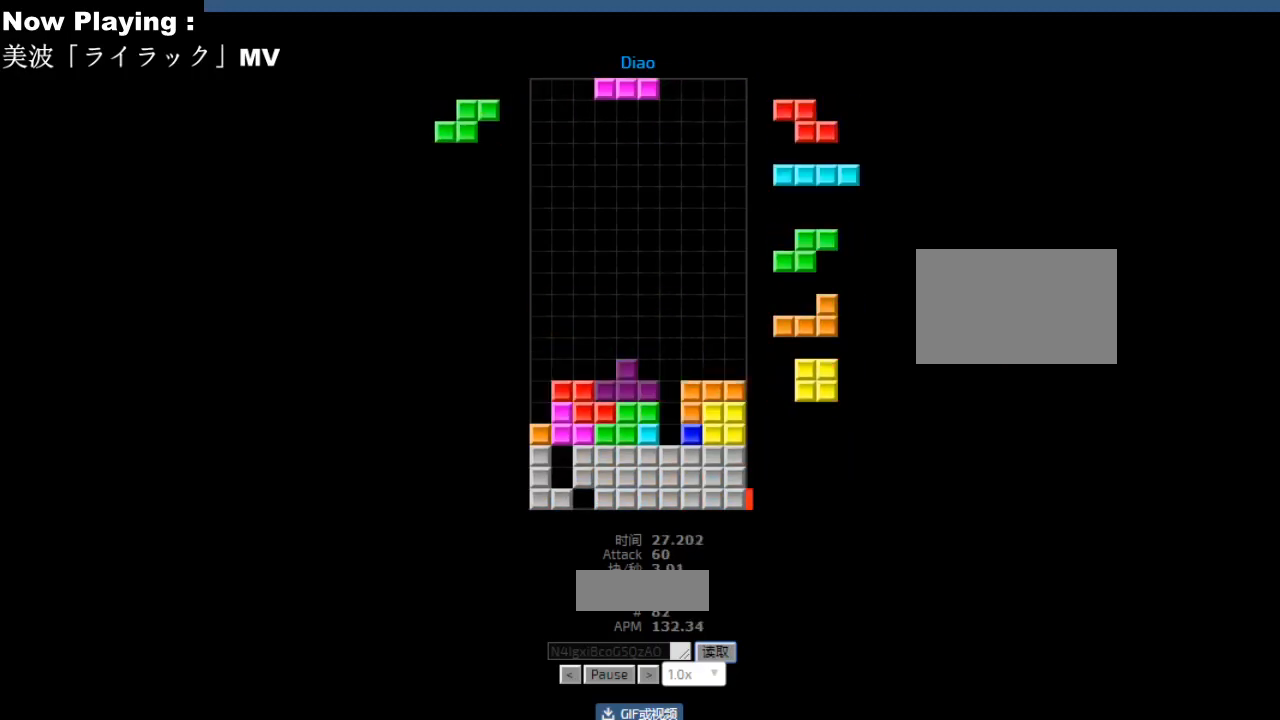
{"keys": ["ccw", "left"], "events": [[83, "hd", "down"], [100, "hd", "up"], [300, "right", "down"], [383, "right", "up"], [450, "hd", "down"], [483, "ccw", "down"], [483, "hd", "up"], [500, "left", "down"]]}
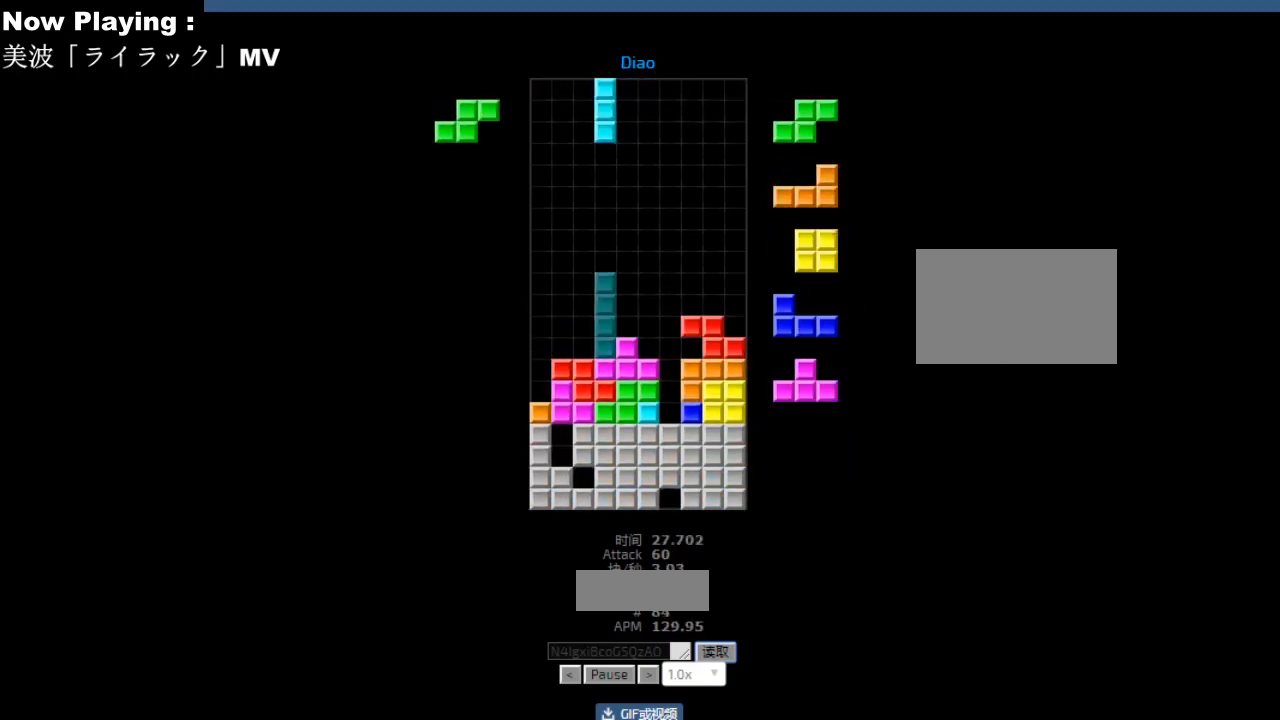
{"keys": [], "events": [[17, "ccw", "up"], [67, "left", "up"], [150, "hd", "down"], [183, "hd", "up"], [217, "right", "down"], [233, "cw", "down"], [250, "right", "up"], [267, "cw", "up"], [367, "hd", "down"], [400, "hd", "up"], [417, "left", "down"], [500, "left", "up"]]}
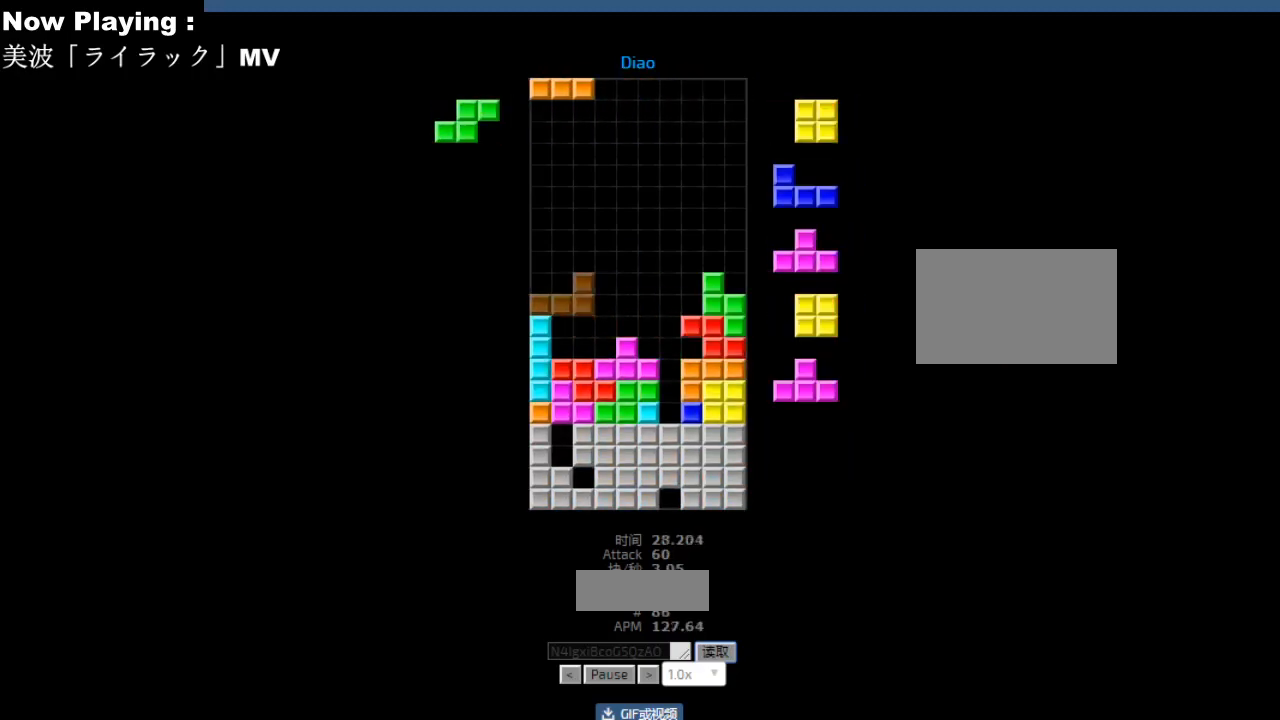
{"keys": ["left"], "events": [[67, "right", "down"], [100, "right", "up"], [133, "hd", "down"], [167, "hd", "up"], [167, "hl", "down"], [200, "hl", "up"], [200, "left", "down"], [283, "left", "up"], [317, "right", "down"], [350, "right", "up"], [367, "hd", "down"], [400, "hd", "up"], [417, "hl", "down"], [450, "hl", "up"], [450, "left", "down"]]}
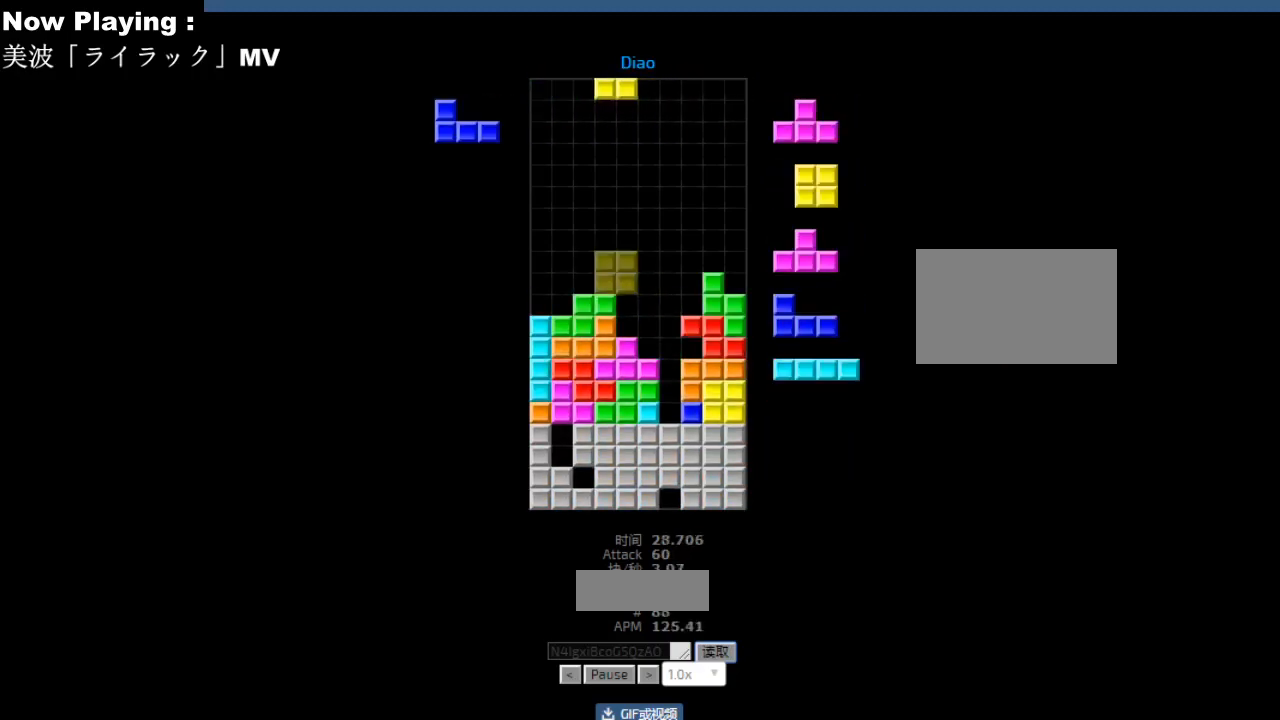
{"keys": ["hd"], "events": [[33, "left", "up"], [100, "hd", "down"], [133, "ccw", "down"], [133, "hd", "up"], [150, "right", "down"], [167, "ccw", "up"], [167, "sd", "down"], [183, "right", "up"], [200, "sd", "up"], [267, "right", "down"], [300, "right", "up"], [350, "ccw", "down"], [367, "sd", "down"], [383, "ccw", "up"], [383, "hd", "down"], [400, "sd", "up"], [417, "hd", "up"], [483, "hd", "down"]]}